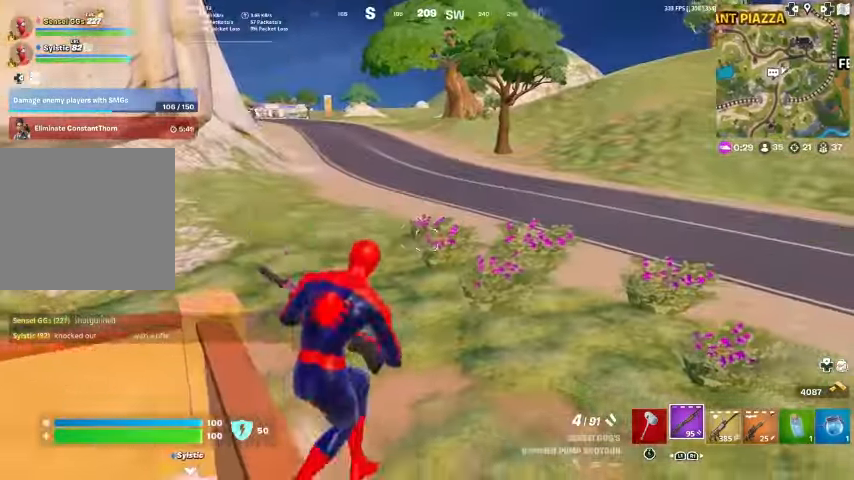
Gameplay with a controller (PlayStation layout); each line is a JSON object with the inputs held at the frame after it. "events" lists button and stick changes between this image and that frame as [ms after this image, input, new state], when the widget could be followed in between. Not read: TOUCHPAD.
{"buttons": [], "left_stick": "right", "right_stick": "center", "events": [[33, "left_stick", "right"], [67, "right_stick", "left"], [167, "right_stick", "center"], [200, "R1", "down"], [333, "R1", "up"], [400, "R1", "down"], [500, "R1", "up"]]}
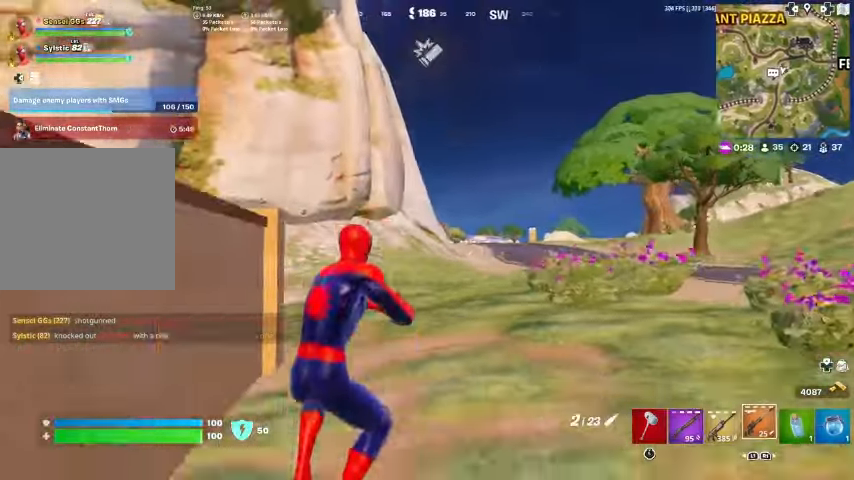
{"buttons": [], "left_stick": "right", "right_stick": "center", "events": []}
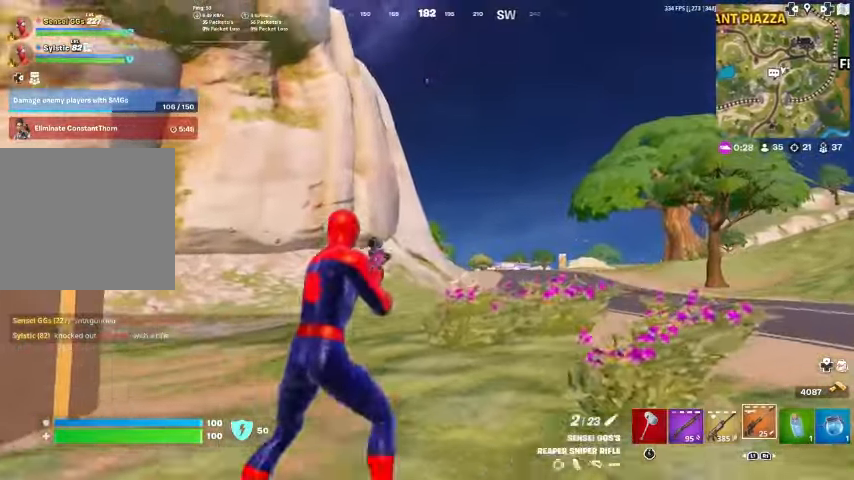
{"buttons": ["L2"], "left_stick": "right", "right_stick": "center", "events": [[467, "L2", "down"]]}
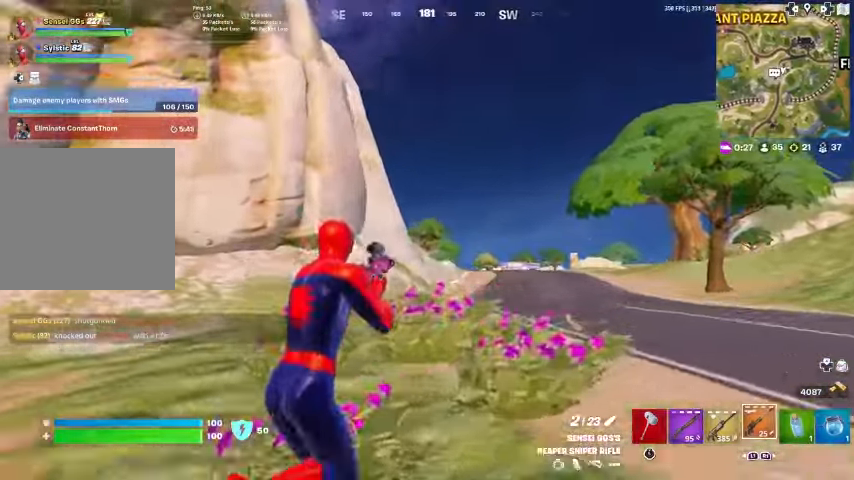
{"buttons": ["L2"], "left_stick": "up-right", "right_stick": "center", "events": [[33, "left_stick", "up-right"], [167, "right_stick", "left"], [300, "right_stick", "down-left"], [433, "right_stick", "center"]]}
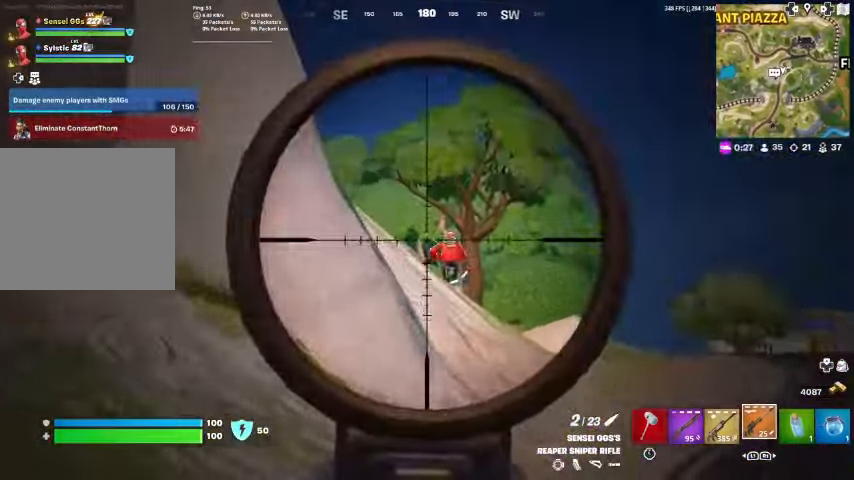
{"buttons": [], "left_stick": "up", "right_stick": "center", "events": [[167, "right_stick", "down"], [200, "R2", "down"], [300, "L2", "up"], [300, "R2", "up"], [367, "right_stick", "center"], [400, "left_stick", "up"]]}
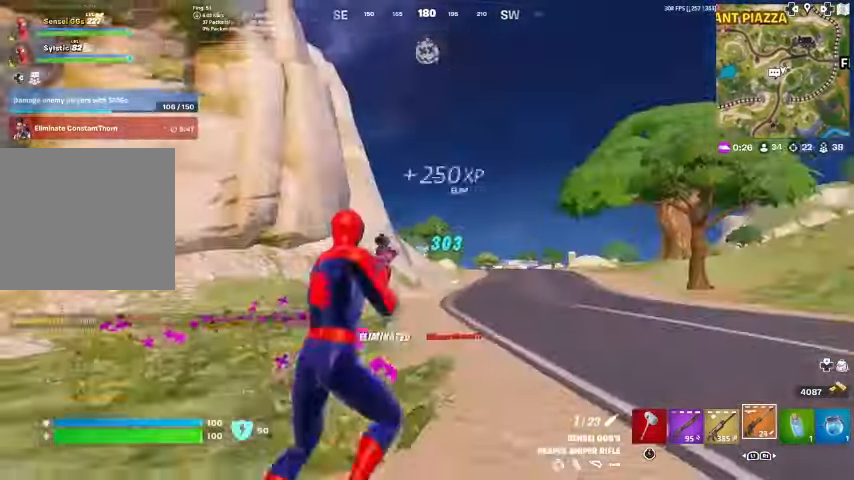
{"buttons": [], "left_stick": "up", "right_stick": "center", "events": [[267, "right_stick", "down-right"], [333, "right_stick", "center"]]}
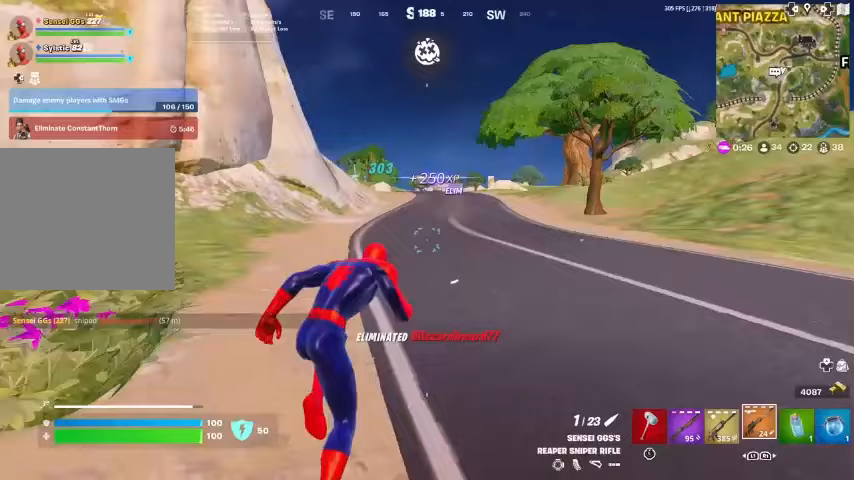
{"buttons": [], "left_stick": "up", "right_stick": "center", "events": []}
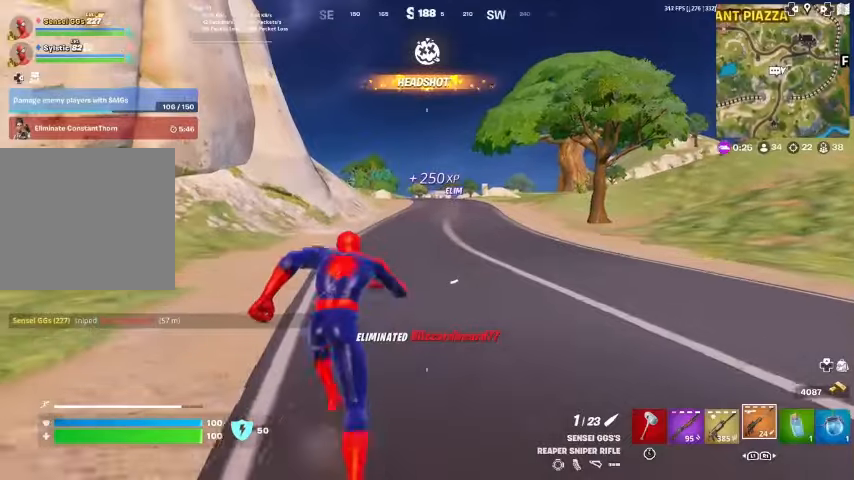
{"buttons": [], "left_stick": "up", "right_stick": "center", "events": []}
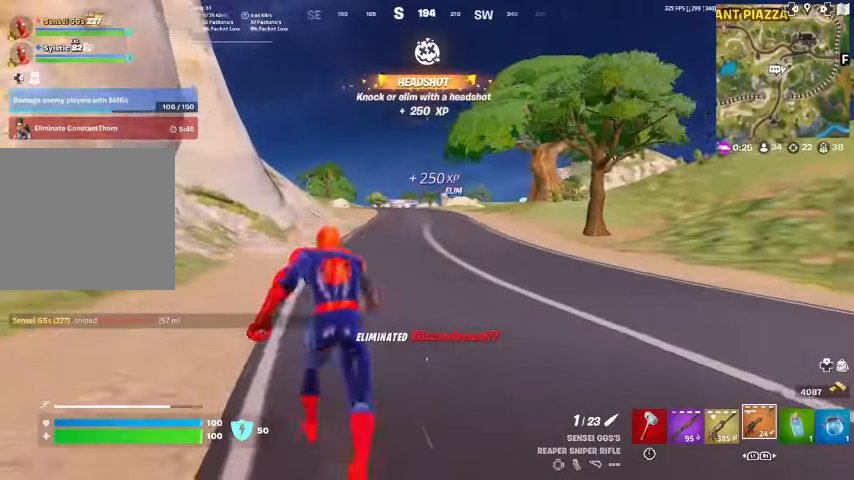
{"buttons": [], "left_stick": "up", "right_stick": "center", "events": []}
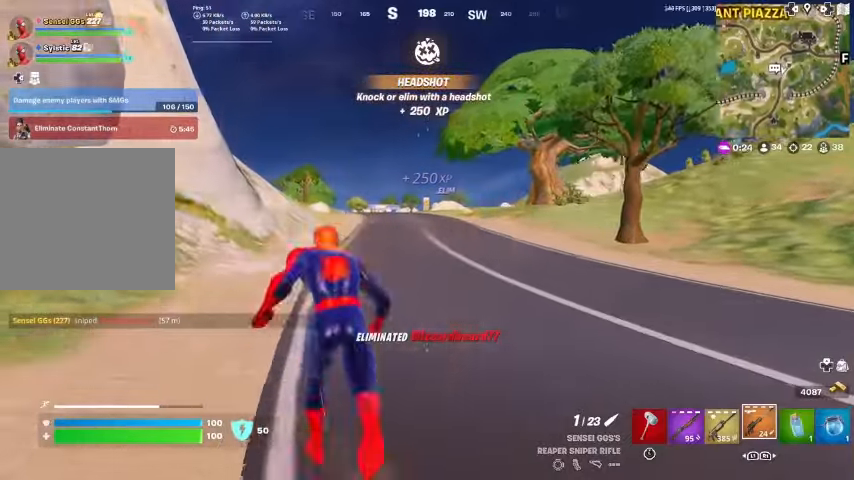
{"buttons": [], "left_stick": "up", "right_stick": "center", "events": []}
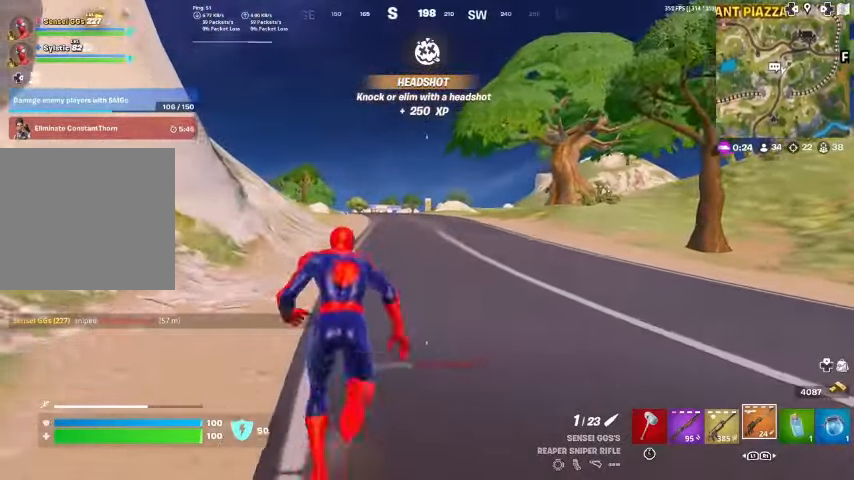
{"buttons": [], "left_stick": "up", "right_stick": "center", "events": [[367, "CROSS", "down"], [500, "CROSS", "up"]]}
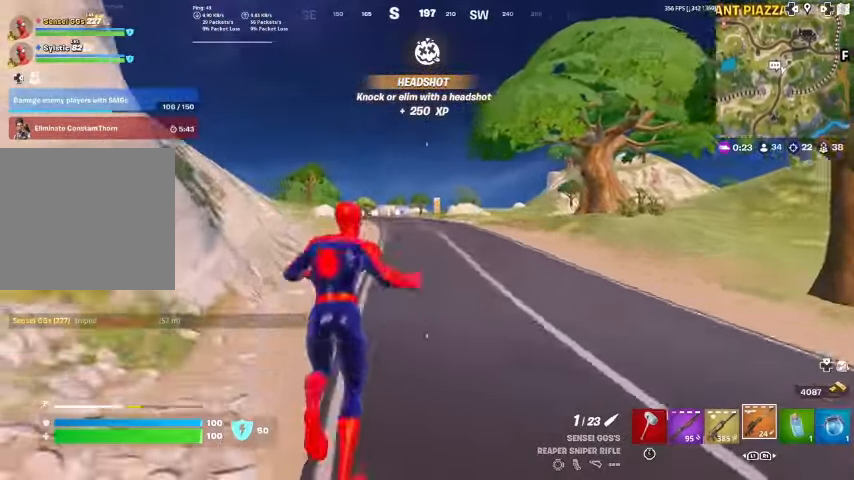
{"buttons": [], "left_stick": "up", "right_stick": "center", "events": [[100, "SQUARE", "down"], [100, "left_stick", "center"], [133, "SQUARE", "up"], [333, "left_stick", "up"]]}
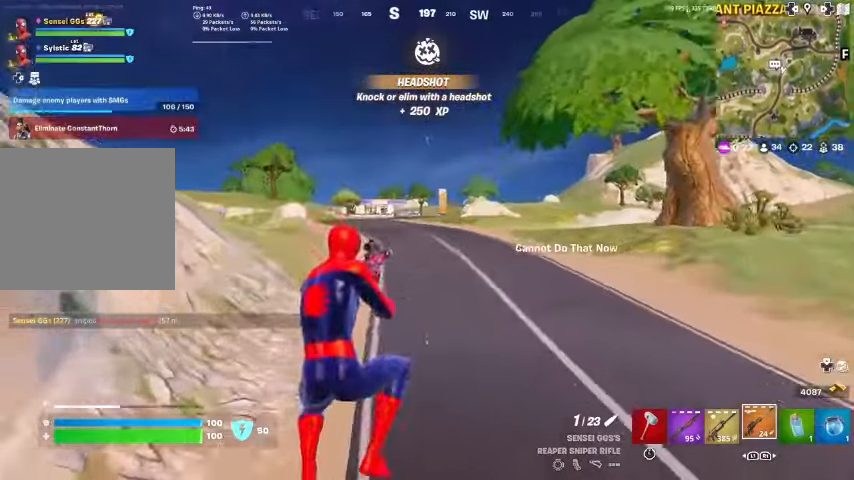
{"buttons": [], "left_stick": "up", "right_stick": "center", "events": [[67, "SQUARE", "down"], [100, "SQUARE", "up"], [133, "R3", "down"], [133, "SQUARE", "down"], [200, "R3", "up"], [200, "SQUARE", "up"]]}
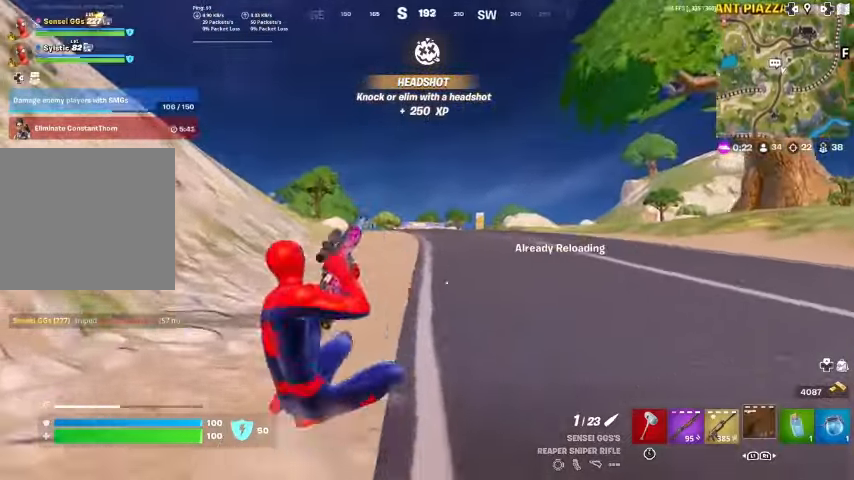
{"buttons": [], "left_stick": "up", "right_stick": "center", "events": []}
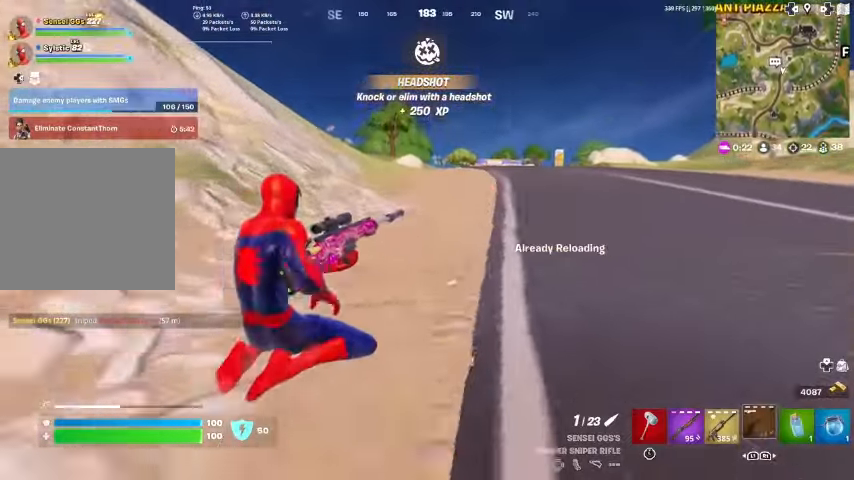
{"buttons": [], "left_stick": "up", "right_stick": "center", "events": [[333, "CROSS", "down"], [433, "CROSS", "up"]]}
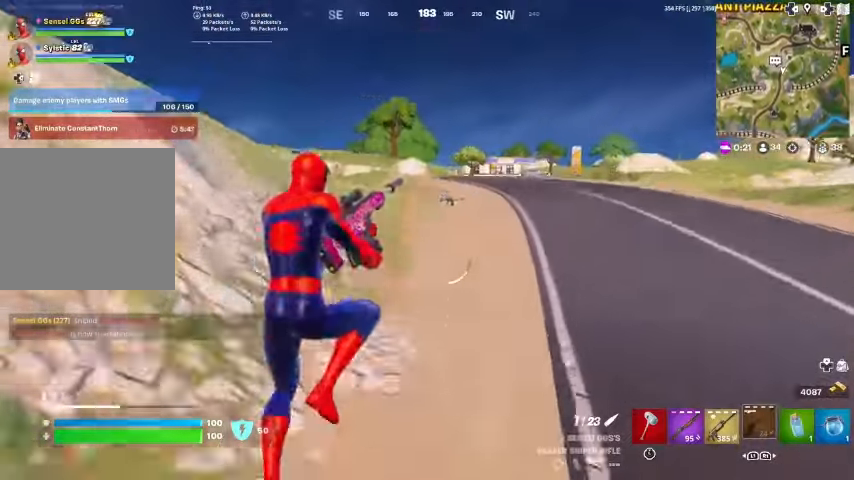
{"buttons": [], "left_stick": "up", "right_stick": "center", "events": []}
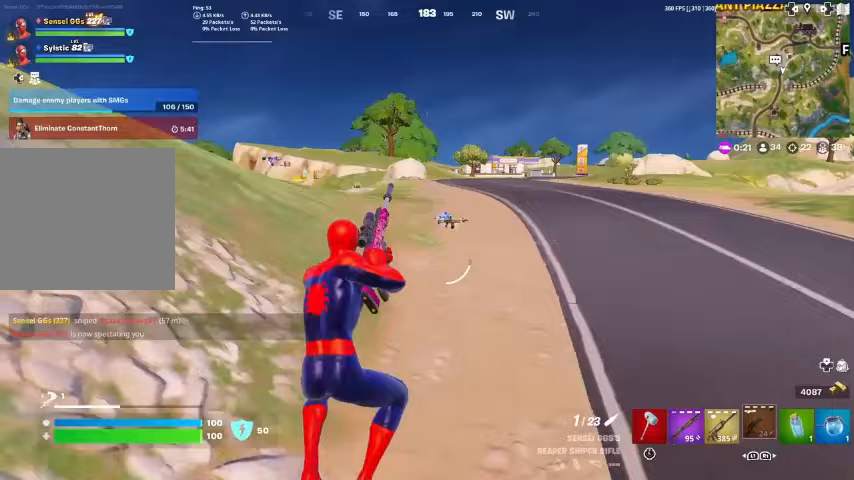
{"buttons": [], "left_stick": "up", "right_stick": "center", "events": []}
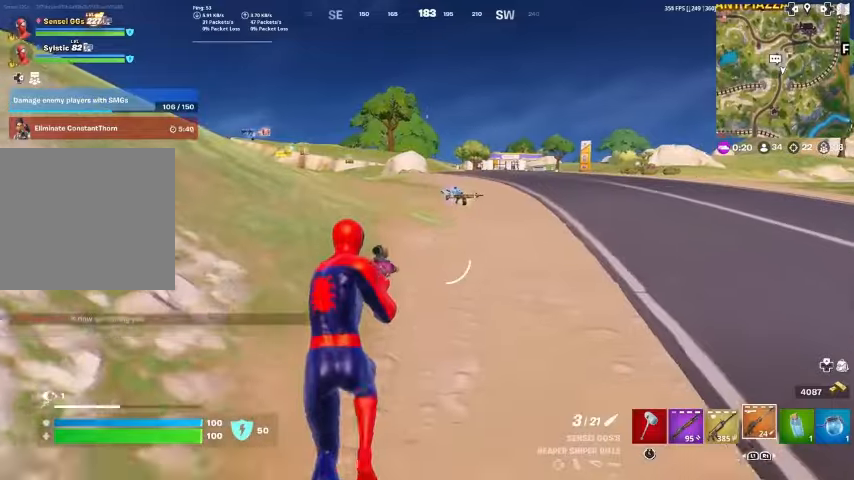
{"buttons": [], "left_stick": "up", "right_stick": "center", "events": [[167, "right_stick", "left"], [233, "right_stick", "center"]]}
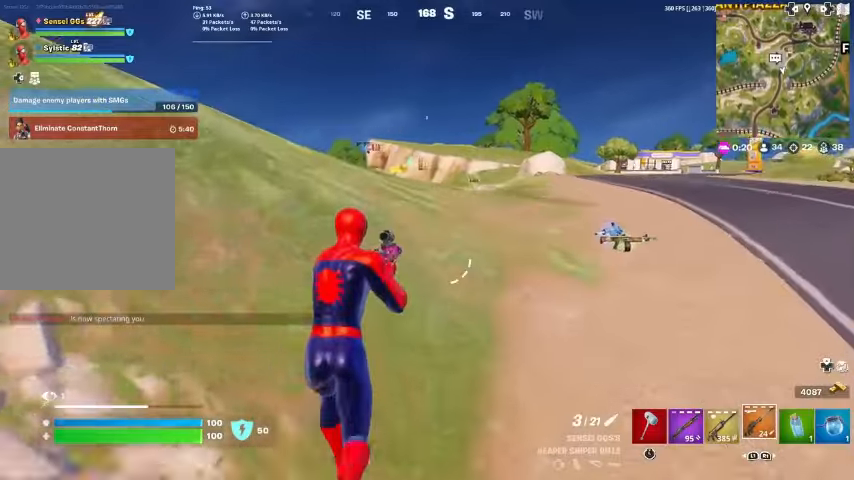
{"buttons": [], "left_stick": "up", "right_stick": "center", "events": [[100, "L3", "down"], [233, "L3", "up"]]}
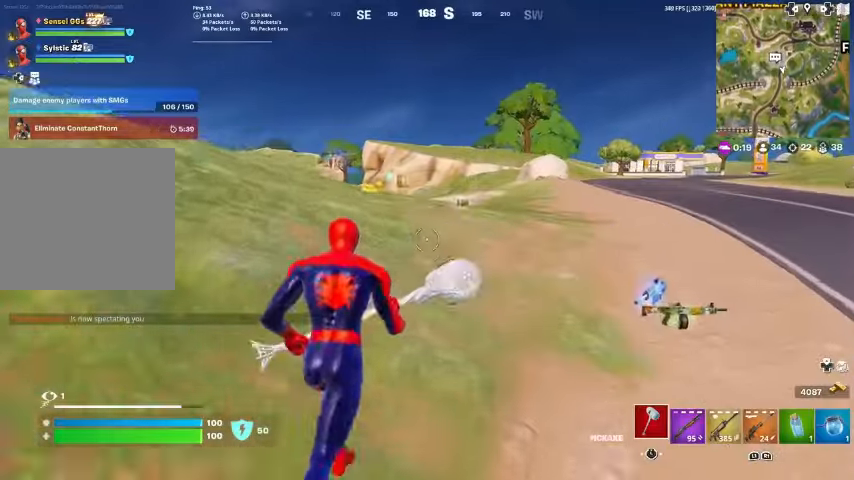
{"buttons": [], "left_stick": "up", "right_stick": "center", "events": [[400, "right_stick", "left"], [467, "right_stick", "center"]]}
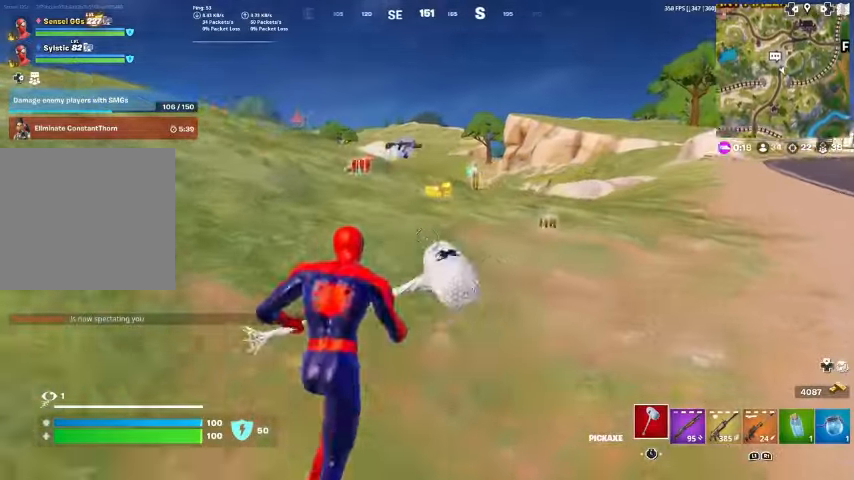
{"buttons": [], "left_stick": "up", "right_stick": "center", "events": [[133, "left_stick", "up-right"], [433, "left_stick", "up"]]}
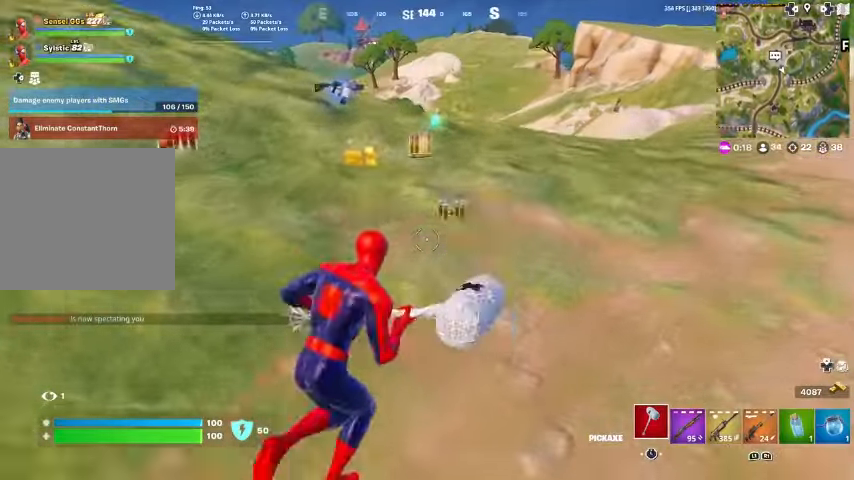
{"buttons": [], "left_stick": "up-right", "right_stick": "center", "events": [[100, "left_stick", "up-left"], [367, "left_stick", "up"], [467, "left_stick", "up-right"]]}
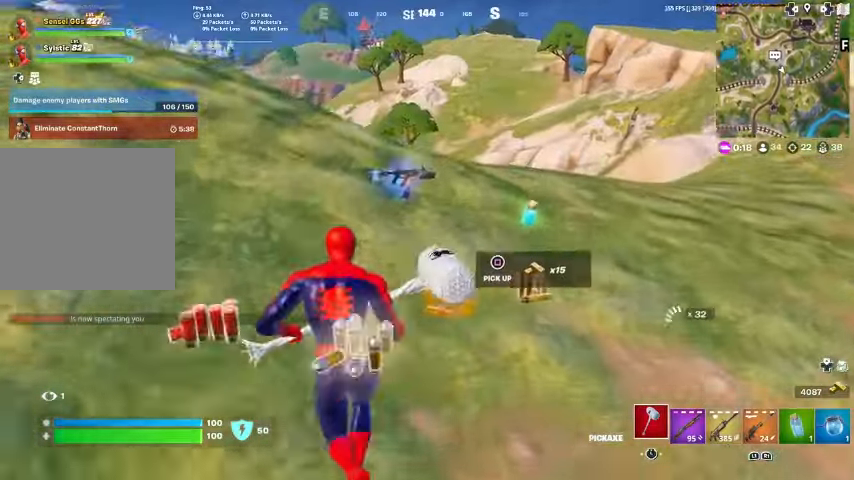
{"buttons": ["CROSS", "L3"], "left_stick": "up", "right_stick": "left", "events": [[200, "left_stick", "up"], [233, "right_stick", "left"], [300, "right_stick", "center"], [433, "L3", "down"], [433, "right_stick", "left"], [500, "CROSS", "down"]]}
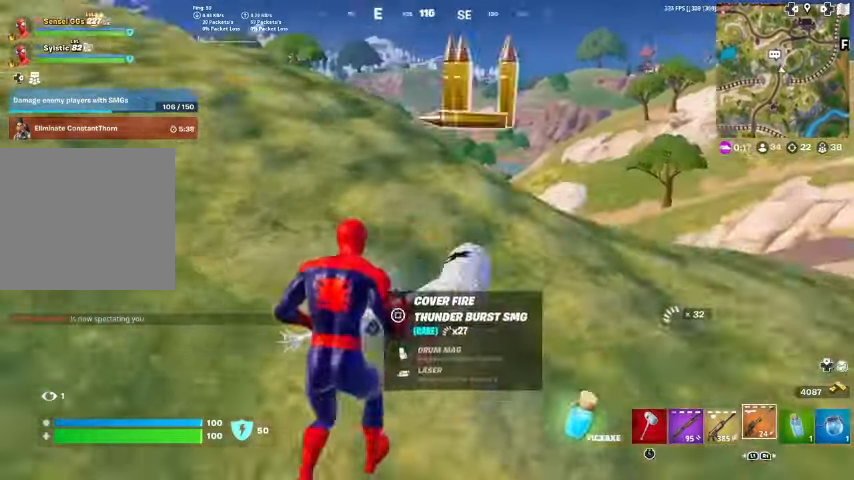
{"buttons": ["L1"], "left_stick": "up", "right_stick": "center", "events": [[67, "L3", "up"], [67, "right_stick", "center"], [100, "CROSS", "up"], [467, "L1", "down"]]}
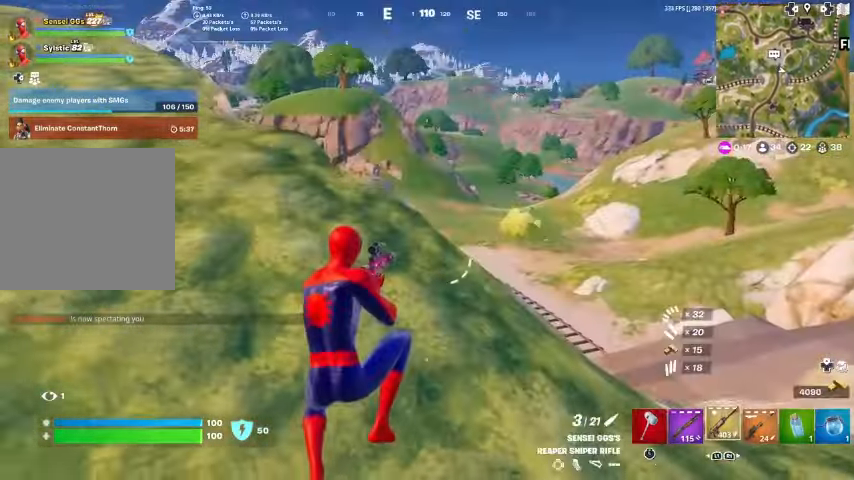
{"buttons": [], "left_stick": "up-right", "right_stick": "center", "events": [[133, "L1", "up"], [133, "right_stick", "left"], [200, "left_stick", "up-right"], [233, "right_stick", "center"]]}
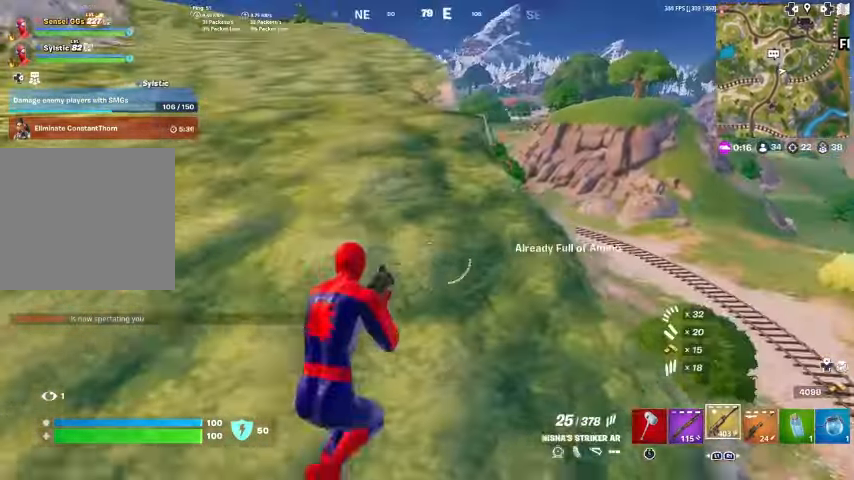
{"buttons": [], "left_stick": "up-right", "right_stick": "center", "events": [[100, "SQUARE", "down"], [133, "SQUARE", "up"], [200, "left_stick", "up"], [233, "SQUARE", "down"], [300, "SQUARE", "up"], [400, "SQUARE", "down"], [433, "SQUARE", "up"], [467, "left_stick", "up-right"]]}
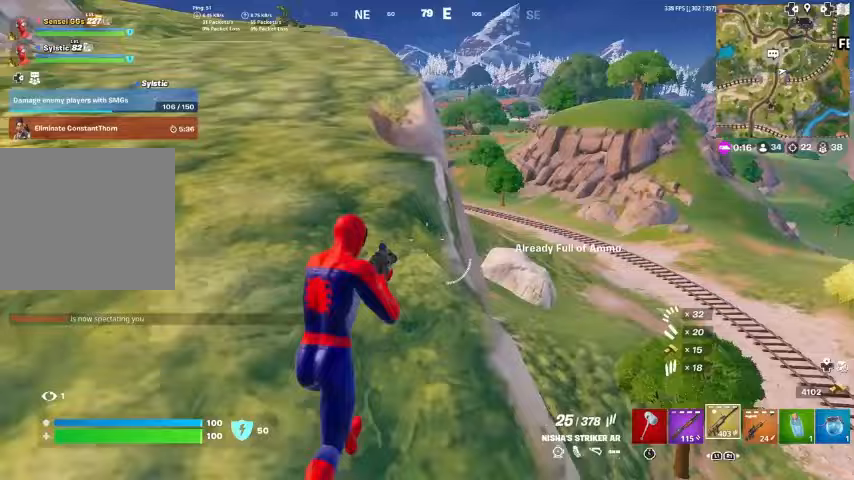
{"buttons": ["SQUARE"], "left_stick": "up", "right_stick": "left", "events": [[67, "SQUARE", "down"], [67, "left_stick", "up"], [100, "SQUARE", "up"], [233, "L1", "down"], [300, "left_stick", "up-left"], [300, "right_stick", "left"], [333, "L1", "up"], [500, "SQUARE", "down"], [500, "left_stick", "up"]]}
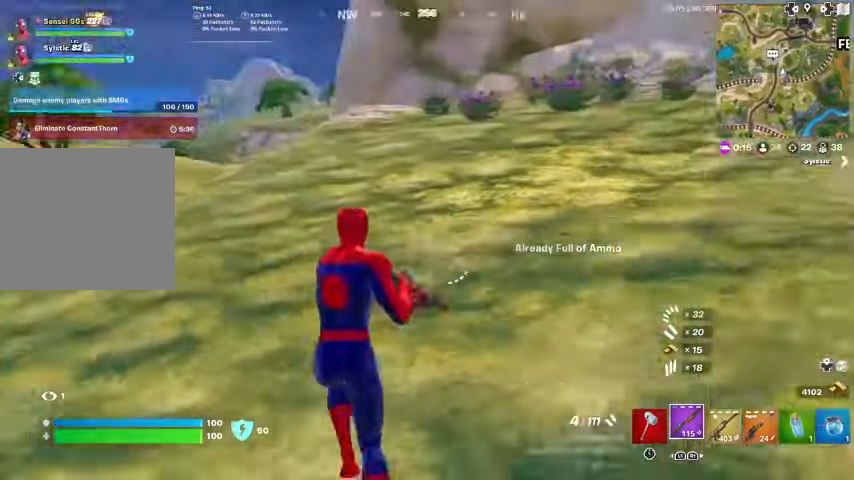
{"buttons": [], "left_stick": "up-right", "right_stick": "center", "events": [[67, "SQUARE", "up"], [200, "right_stick", "center"], [467, "left_stick", "up-right"]]}
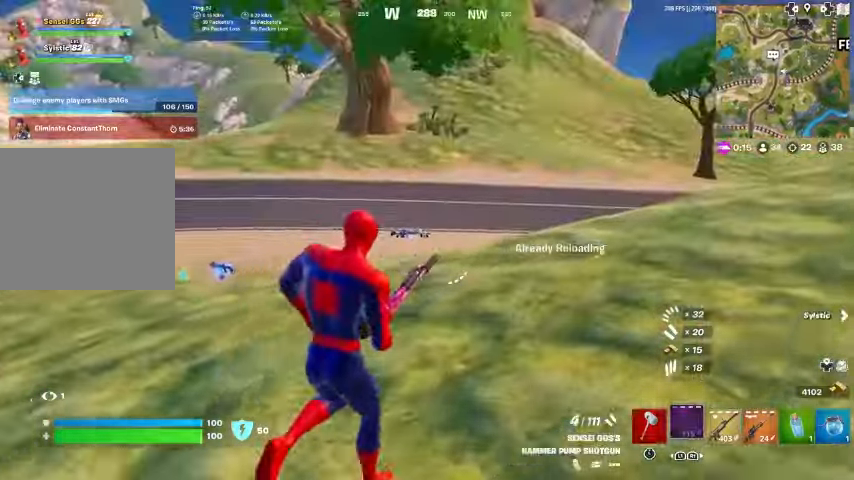
{"buttons": [], "left_stick": "up-right", "right_stick": "up-left", "events": [[67, "right_stick", "left"], [233, "right_stick", "center"], [500, "right_stick", "up-left"]]}
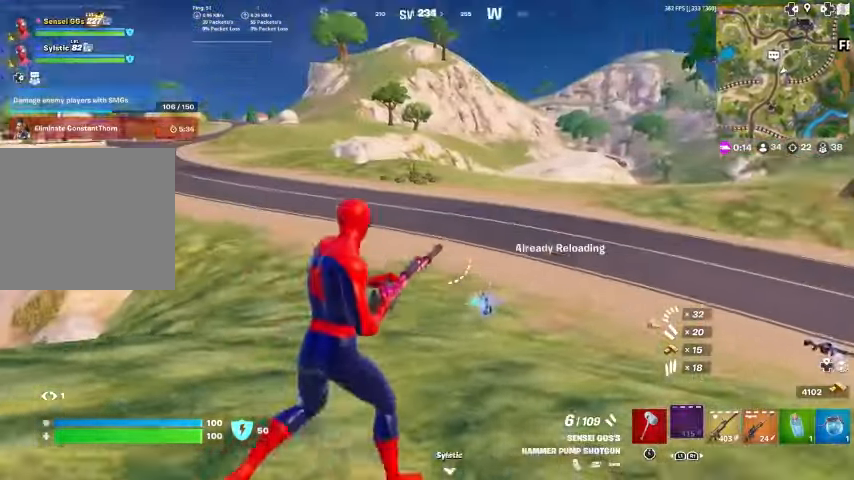
{"buttons": [], "left_stick": "up-right", "right_stick": "center", "events": [[67, "right_stick", "center"]]}